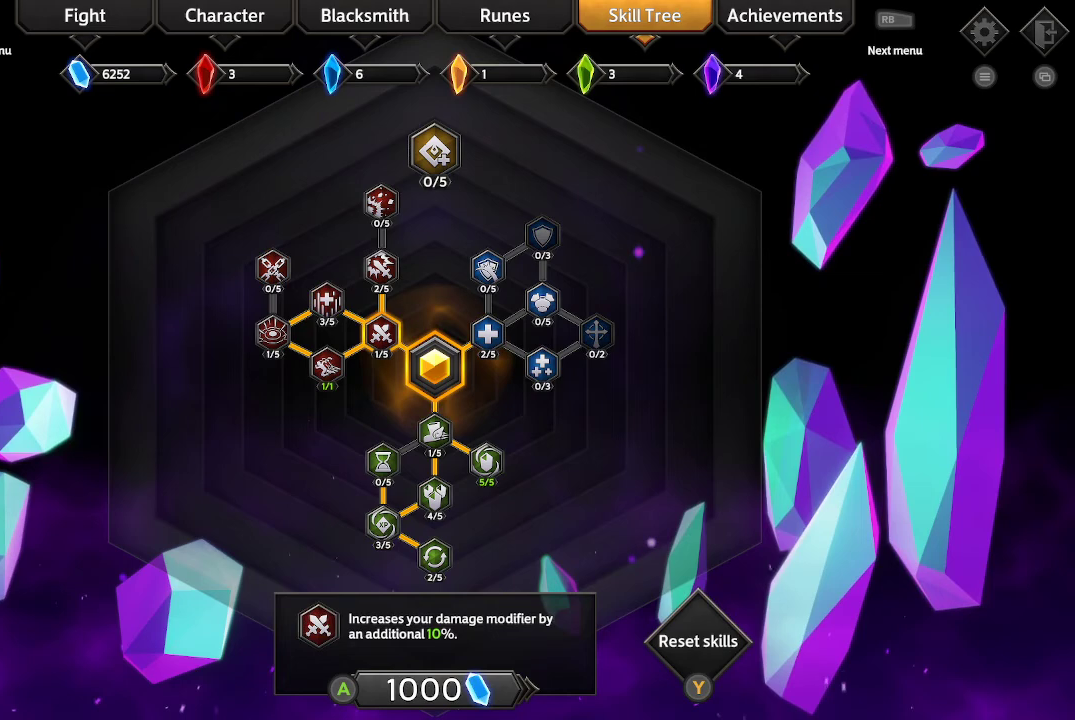
Gameplay with a controller (Xbox layout); each line is a JSON object with the inputs held at the frame after it. "events" lists button and stick changes between this image and that frame as [ms after this image, input, new state], when the widget could be followed in between. Not read: R3.
{"buttons": [], "left_stick": "center", "right_stick": "center", "events": [[100, "DPAD_UP", "down"], [233, "DPAD_UP", "up"]]}
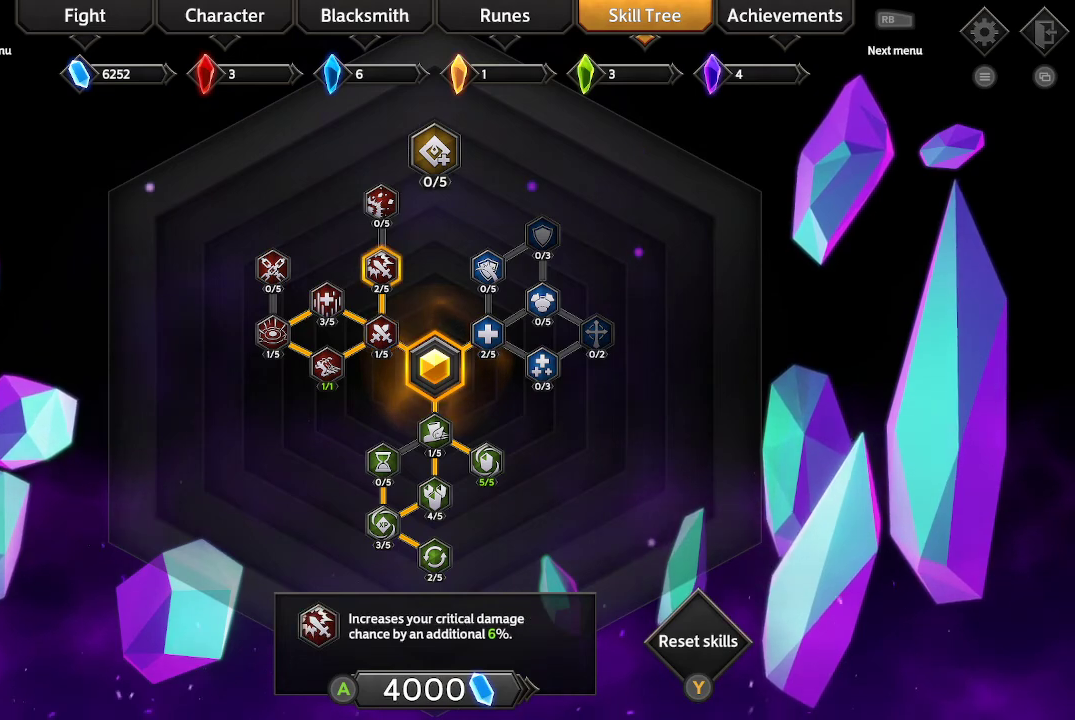
{"buttons": [], "left_stick": "center", "right_stick": "center", "events": [[333, "DPAD_UP", "down"], [467, "DPAD_UP", "up"]]}
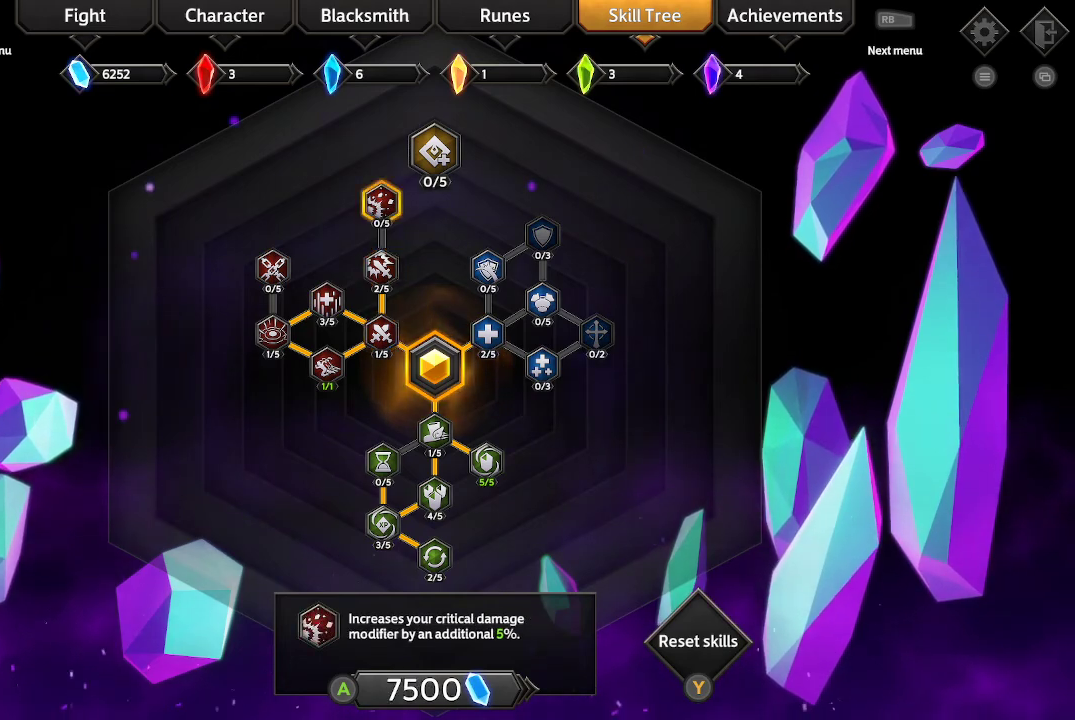
{"buttons": [], "left_stick": "center", "right_stick": "center", "events": []}
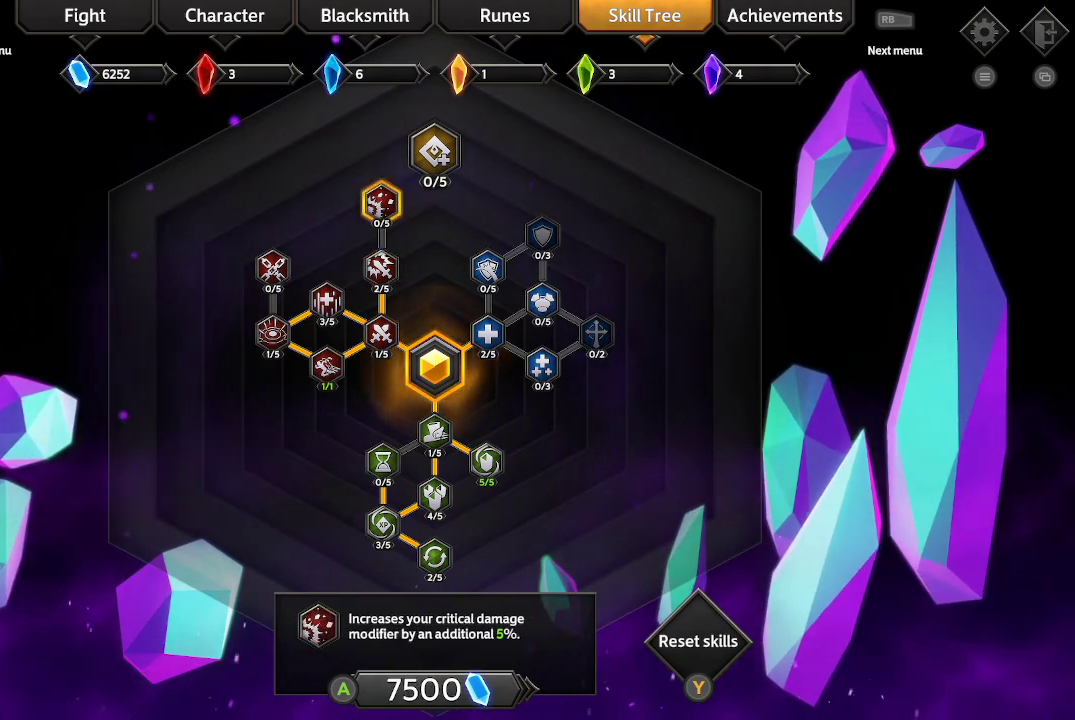
{"buttons": ["DPAD_DOWN"], "left_stick": "center", "right_stick": "center", "events": [[200, "DPAD_DOWN", "down"], [300, "DPAD_DOWN", "up"], [400, "DPAD_DOWN", "down"]]}
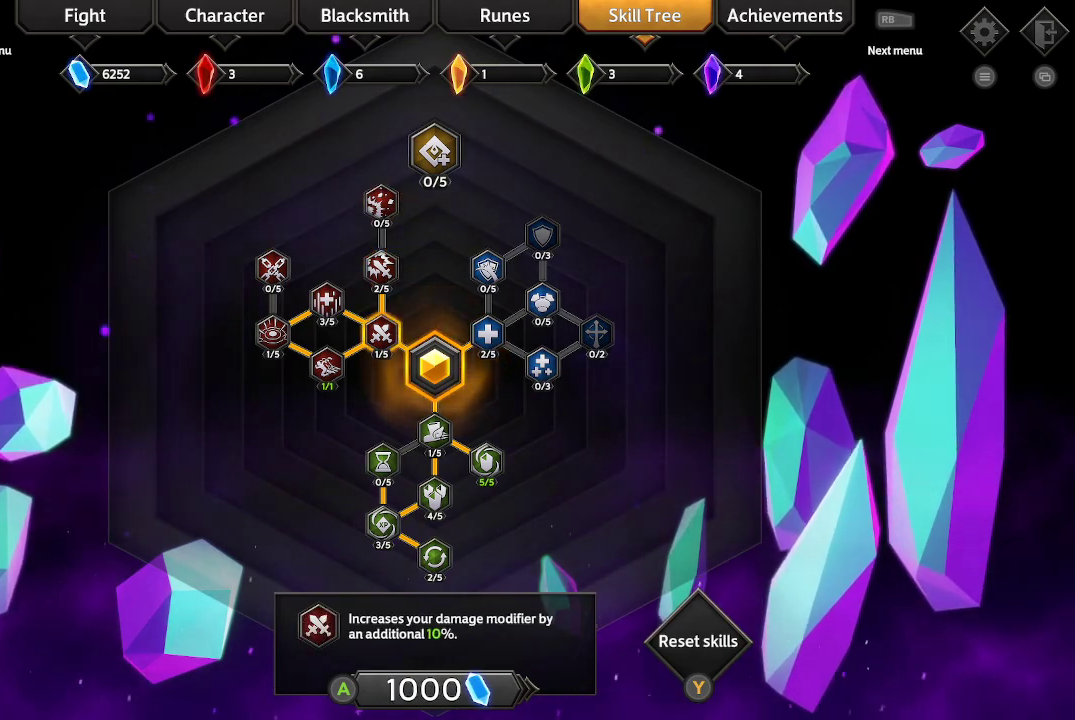
{"buttons": ["DPAD_LEFT"], "left_stick": "center", "right_stick": "center", "events": [[33, "DPAD_DOWN", "up"], [200, "DPAD_LEFT", "down"], [300, "DPAD_LEFT", "up"], [500, "DPAD_LEFT", "down"]]}
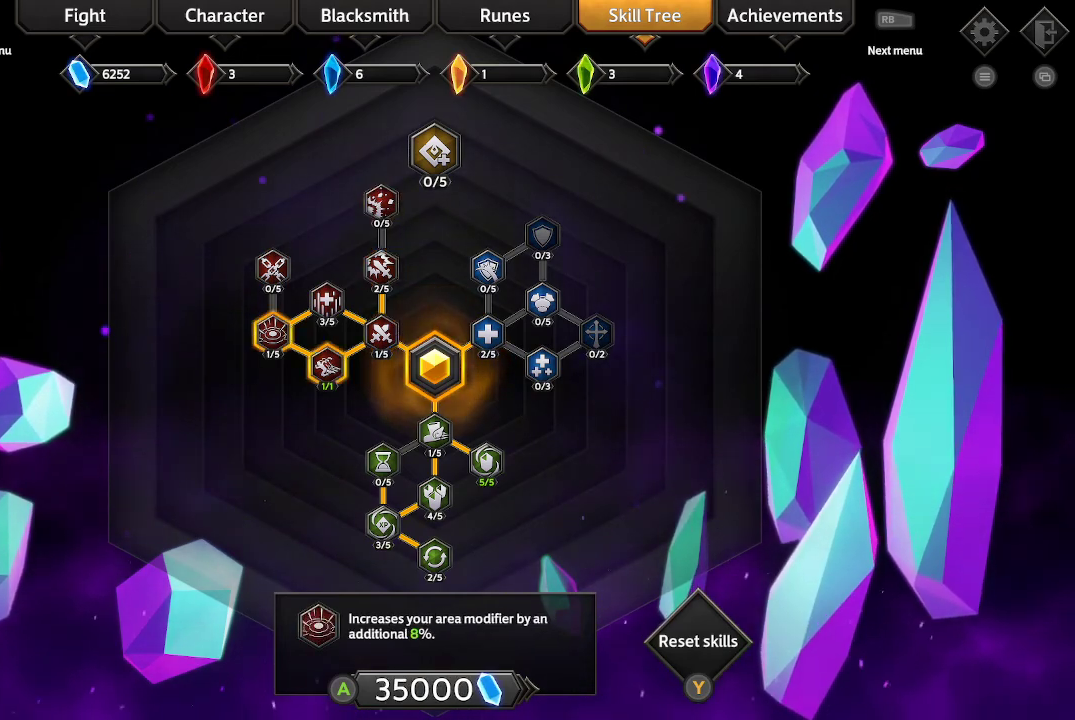
{"buttons": [], "left_stick": "center", "right_stick": "center", "events": [[100, "DPAD_LEFT", "up"]]}
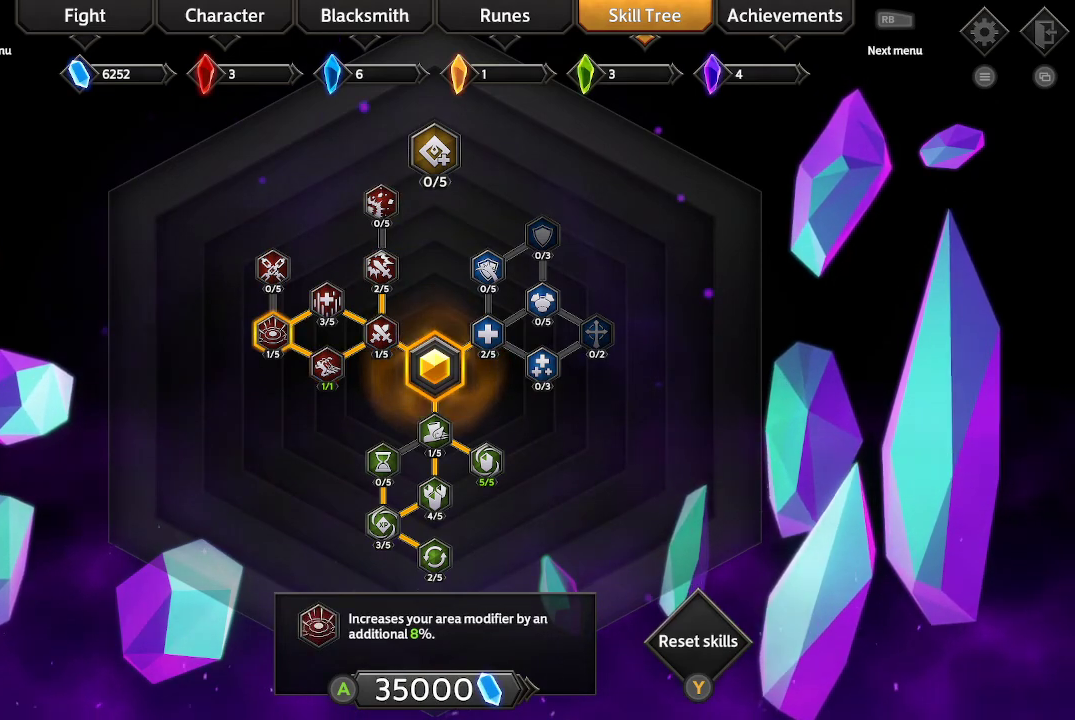
{"buttons": ["DPAD_RIGHT"], "left_stick": "center", "right_stick": "center", "events": [[300, "DPAD_RIGHT", "down"], [400, "DPAD_RIGHT", "up"], [500, "DPAD_RIGHT", "down"]]}
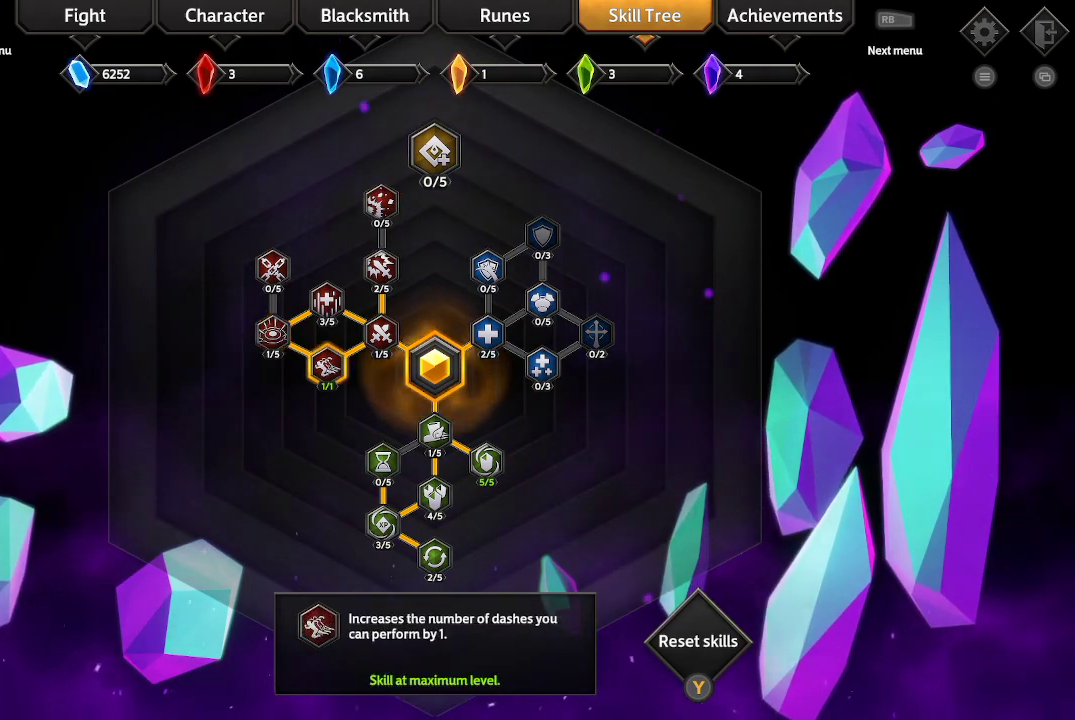
{"buttons": [], "left_stick": "center", "right_stick": "center", "events": [[100, "DPAD_RIGHT", "up"], [200, "DPAD_RIGHT", "down"], [233, "DPAD_RIGHT", "up"]]}
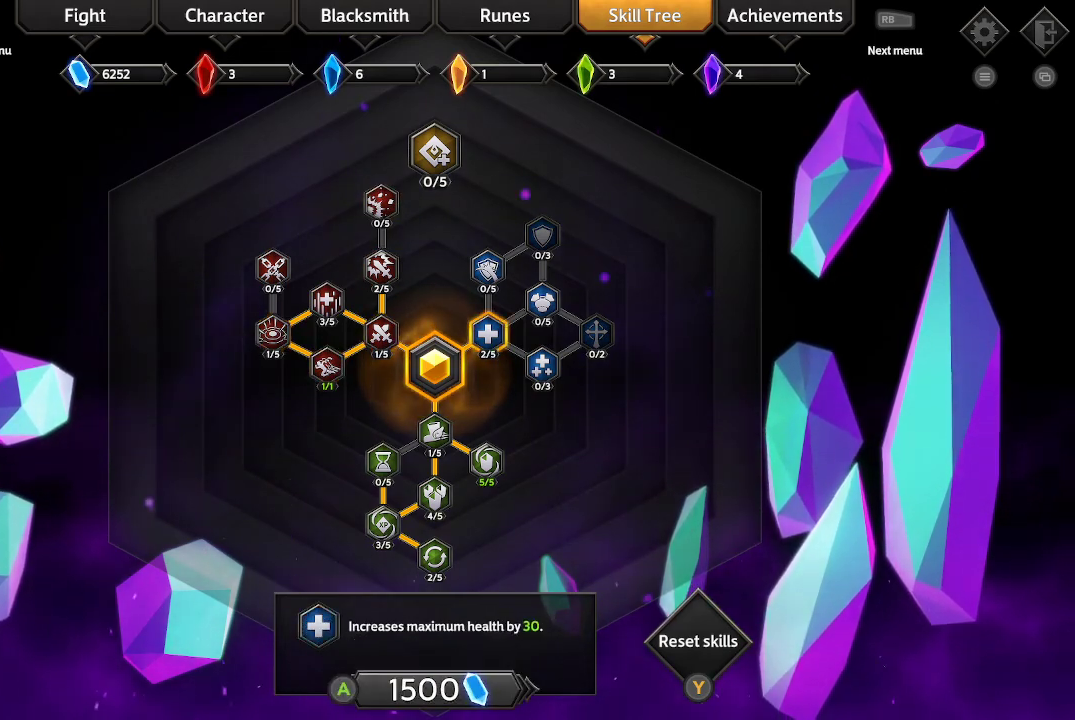
{"buttons": [], "left_stick": "center", "right_stick": "center", "events": [[333, "DPAD_RIGHT", "down"], [433, "DPAD_RIGHT", "up"]]}
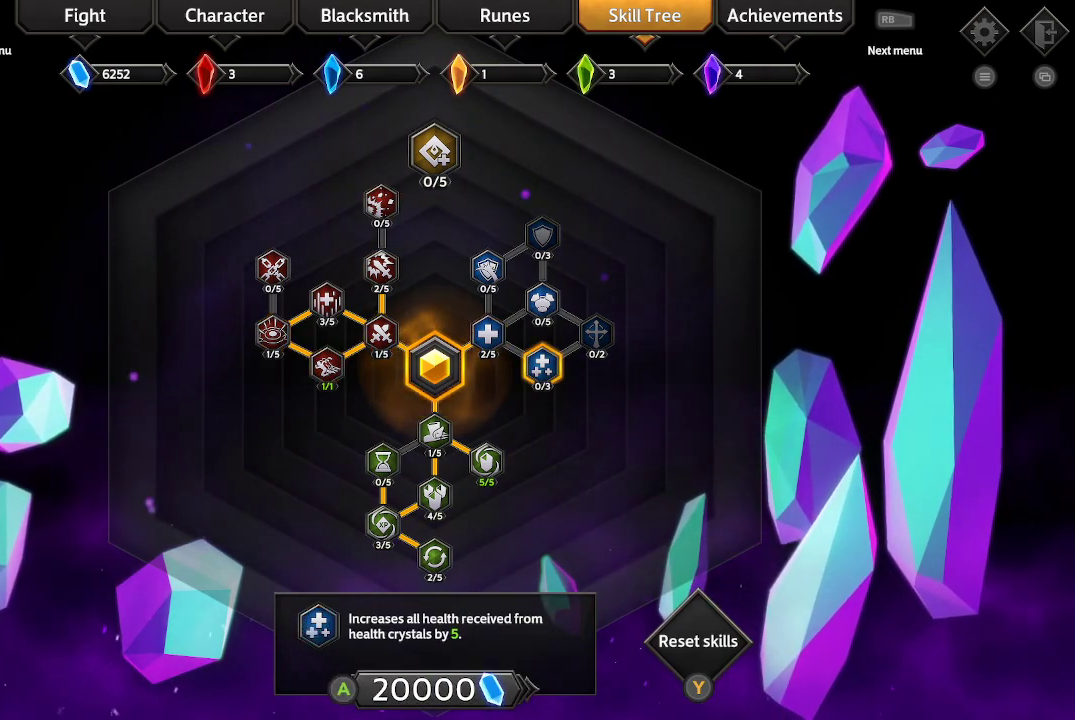
{"buttons": ["DPAD_RIGHT"], "left_stick": "center", "right_stick": "center", "events": [[433, "DPAD_RIGHT", "down"]]}
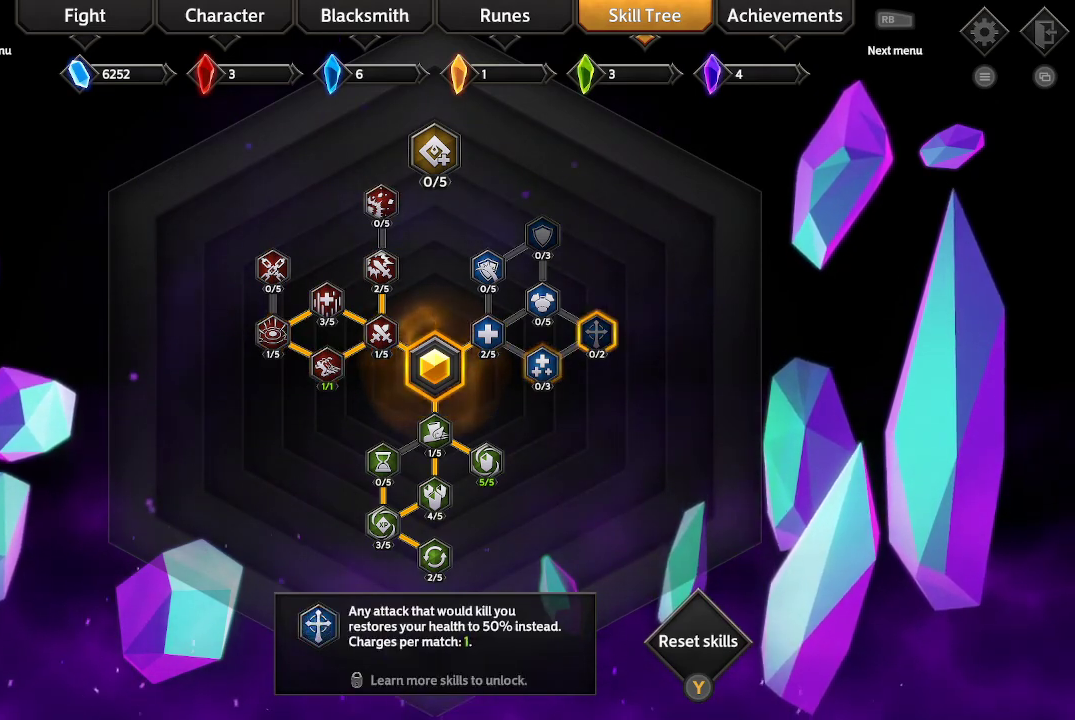
{"buttons": [], "left_stick": "center", "right_stick": "center", "events": [[33, "DPAD_RIGHT", "up"]]}
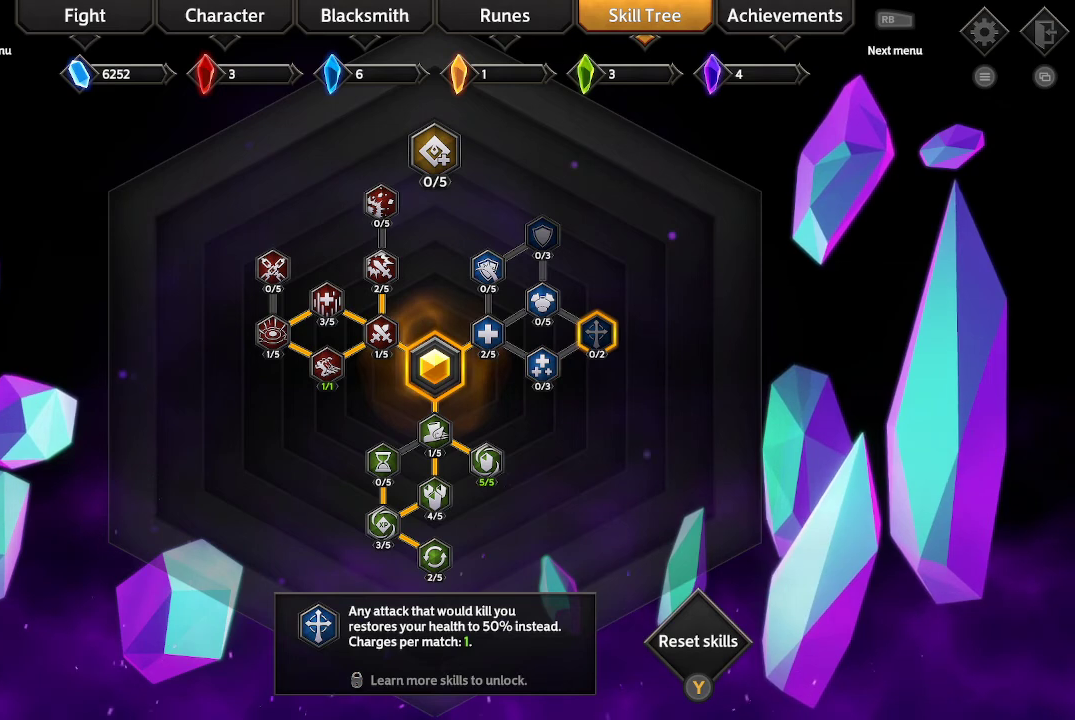
{"buttons": [], "left_stick": "center", "right_stick": "center", "events": [[33, "DPAD_UP", "down"], [133, "DPAD_UP", "up"]]}
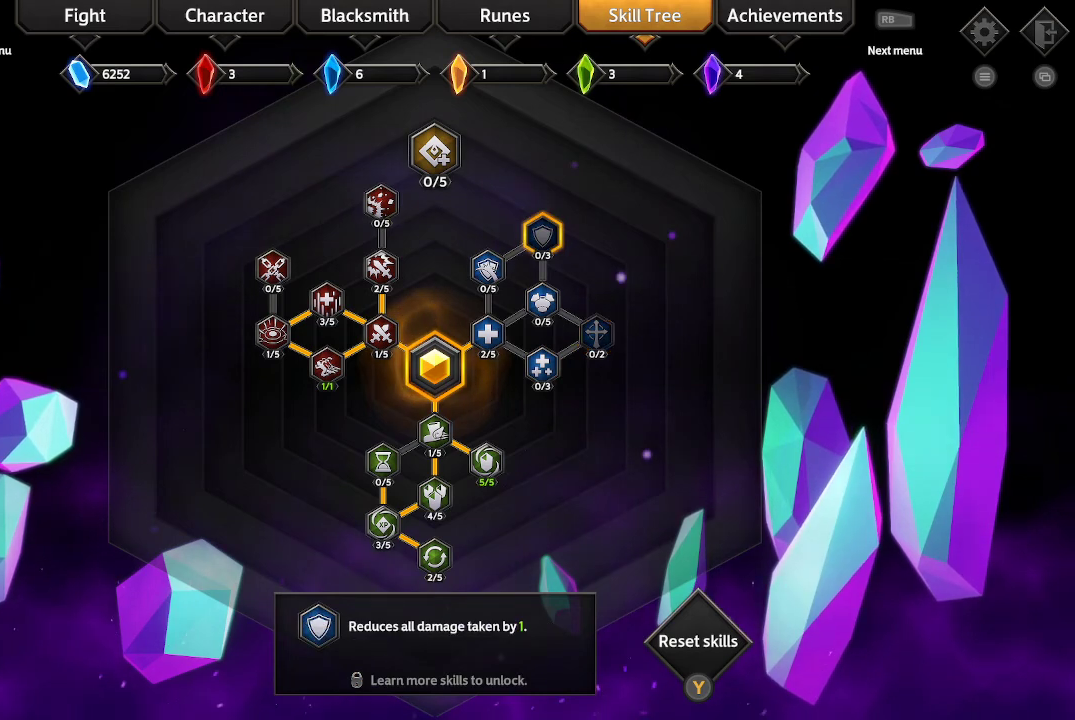
{"buttons": [], "left_stick": "center", "right_stick": "center", "events": [[167, "DPAD_DOWN", "down"], [267, "DPAD_DOWN", "up"]]}
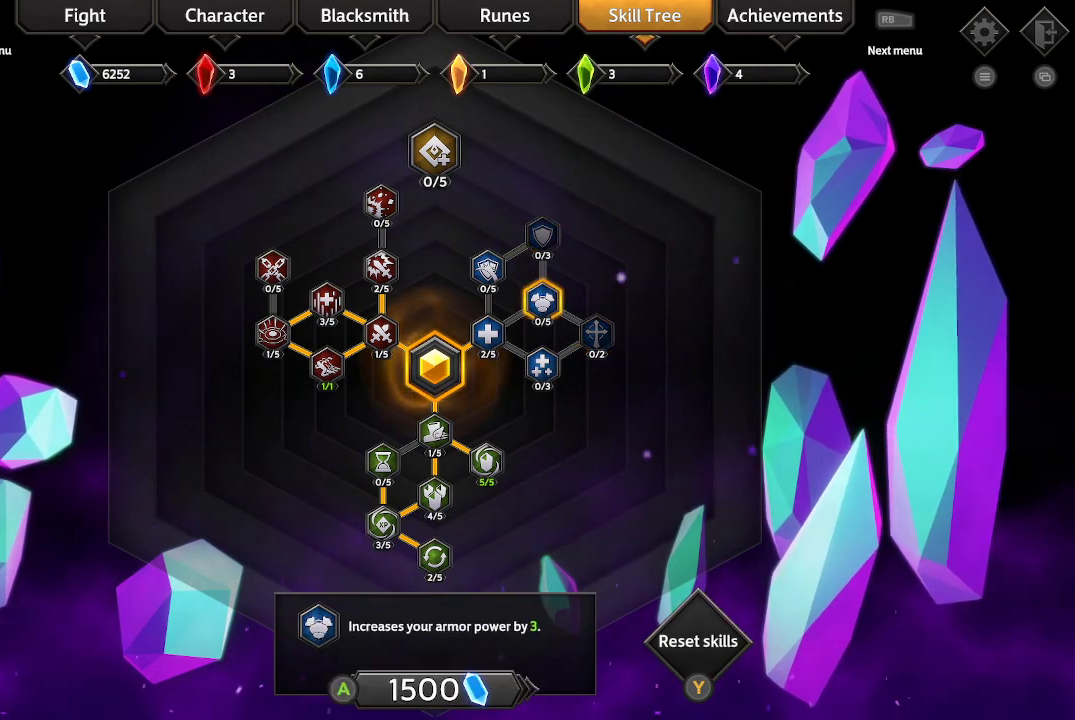
{"buttons": ["DPAD_DOWN"], "left_stick": "center", "right_stick": "center", "events": [[467, "DPAD_DOWN", "down"]]}
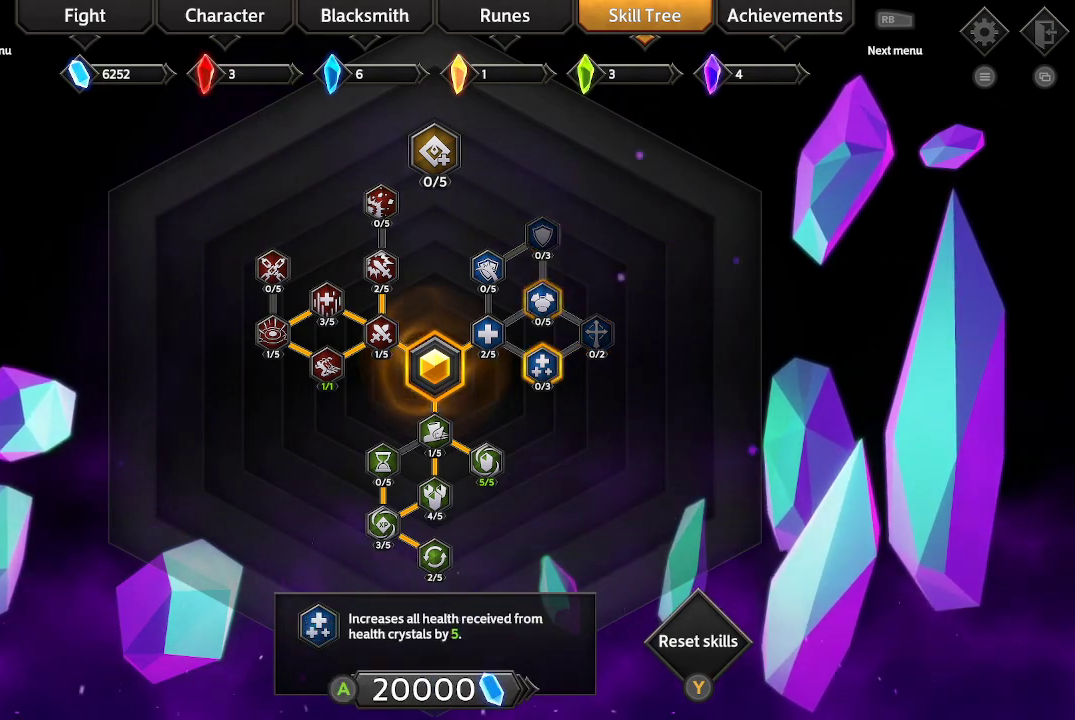
{"buttons": [], "left_stick": "center", "right_stick": "center", "events": [[67, "DPAD_DOWN", "up"]]}
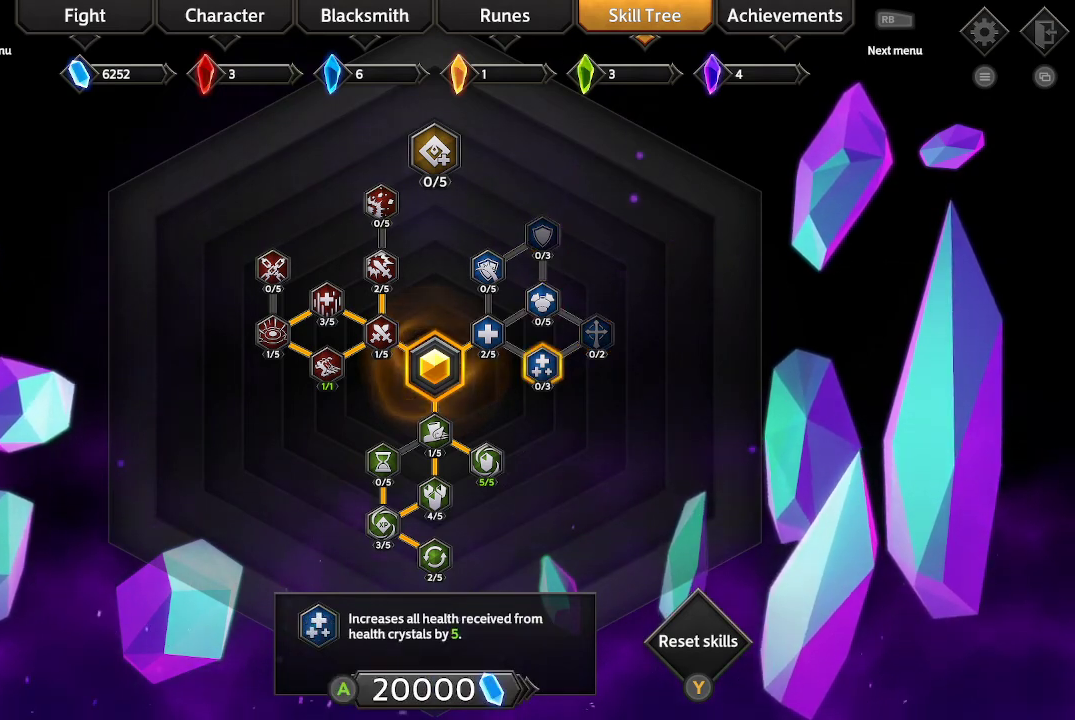
{"buttons": [], "left_stick": "center", "right_stick": "center", "events": []}
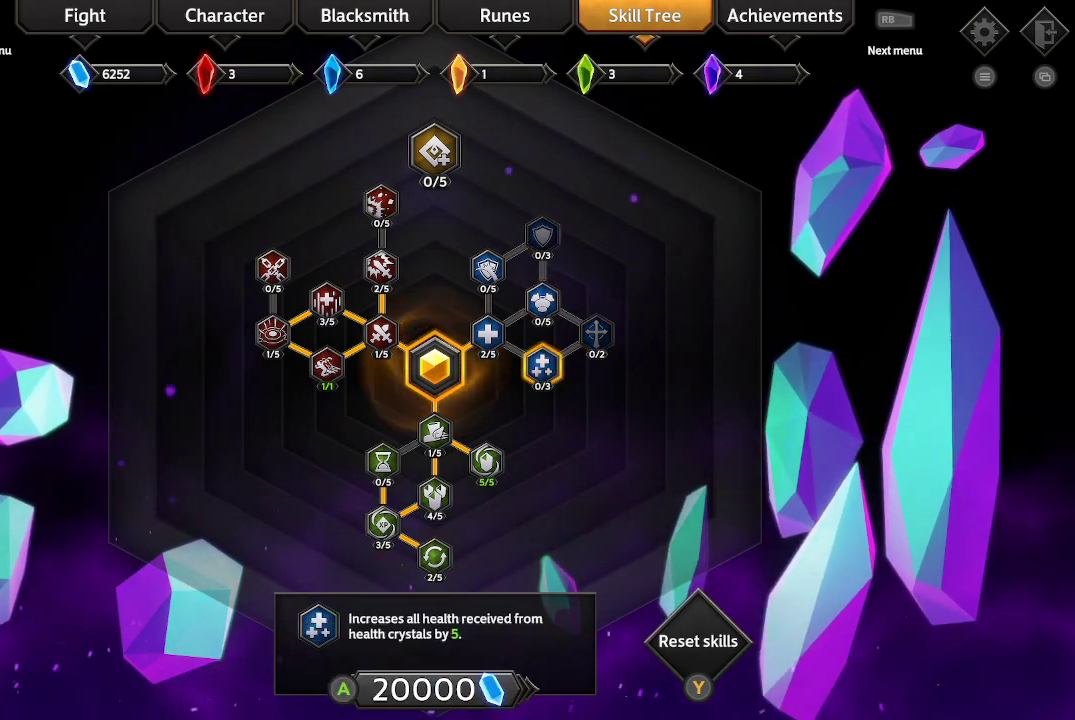
{"buttons": [], "left_stick": "center", "right_stick": "center", "events": []}
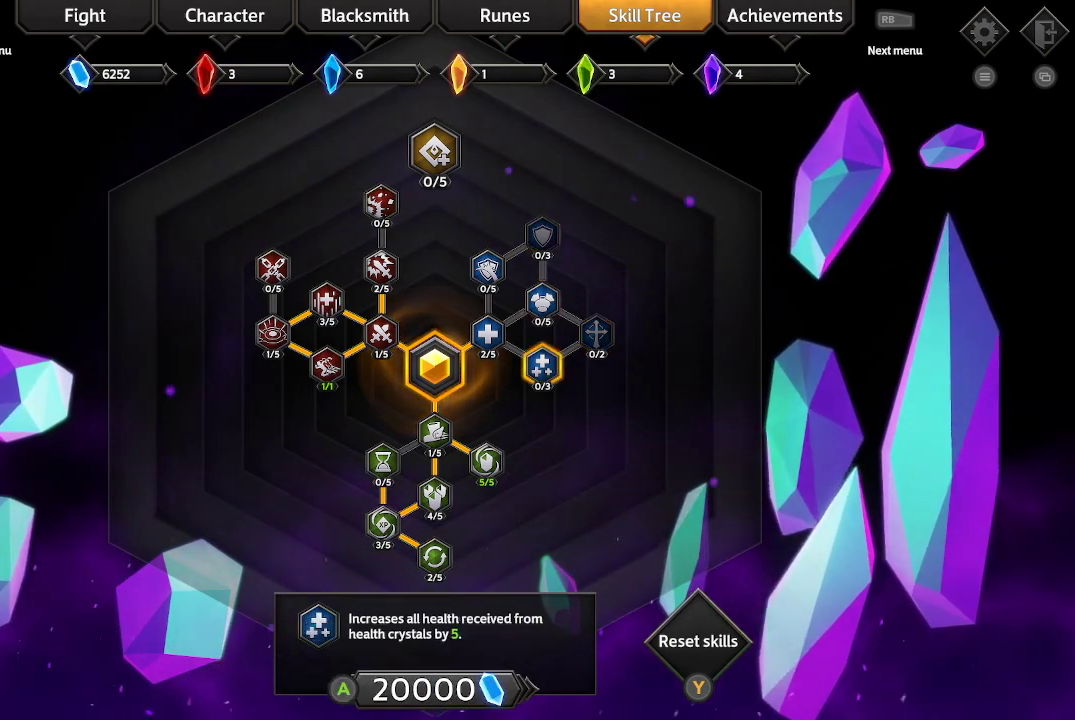
{"buttons": [], "left_stick": "center", "right_stick": "center", "events": []}
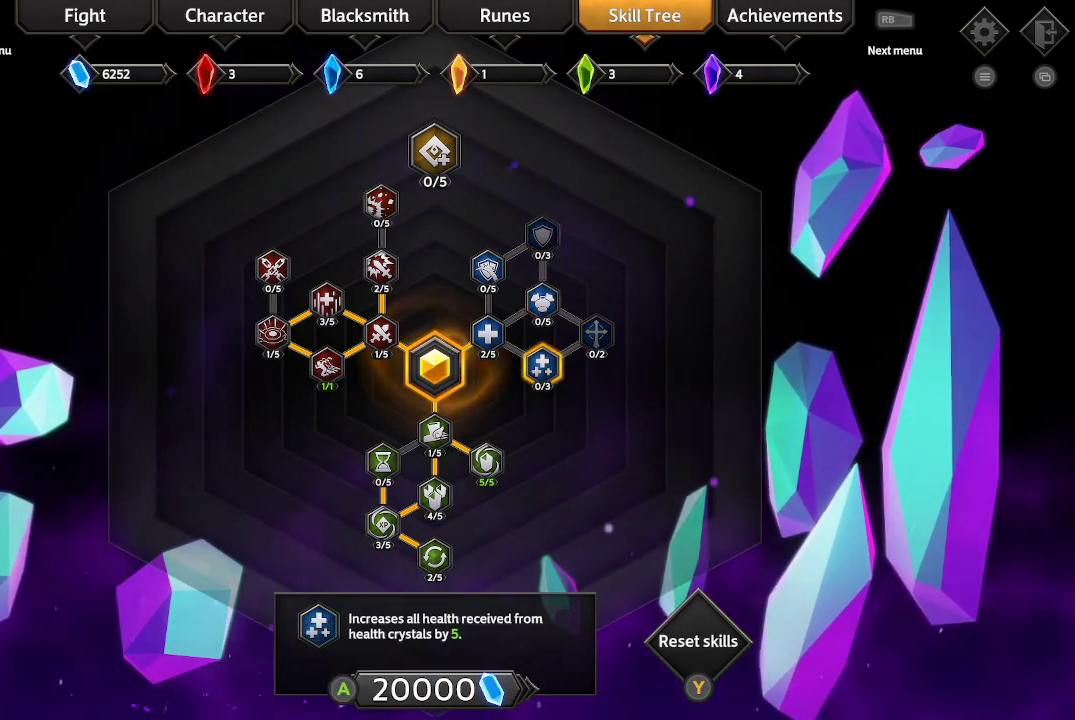
{"buttons": ["DPAD_RIGHT"], "left_stick": "center", "right_stick": "center", "events": [[500, "DPAD_RIGHT", "down"]]}
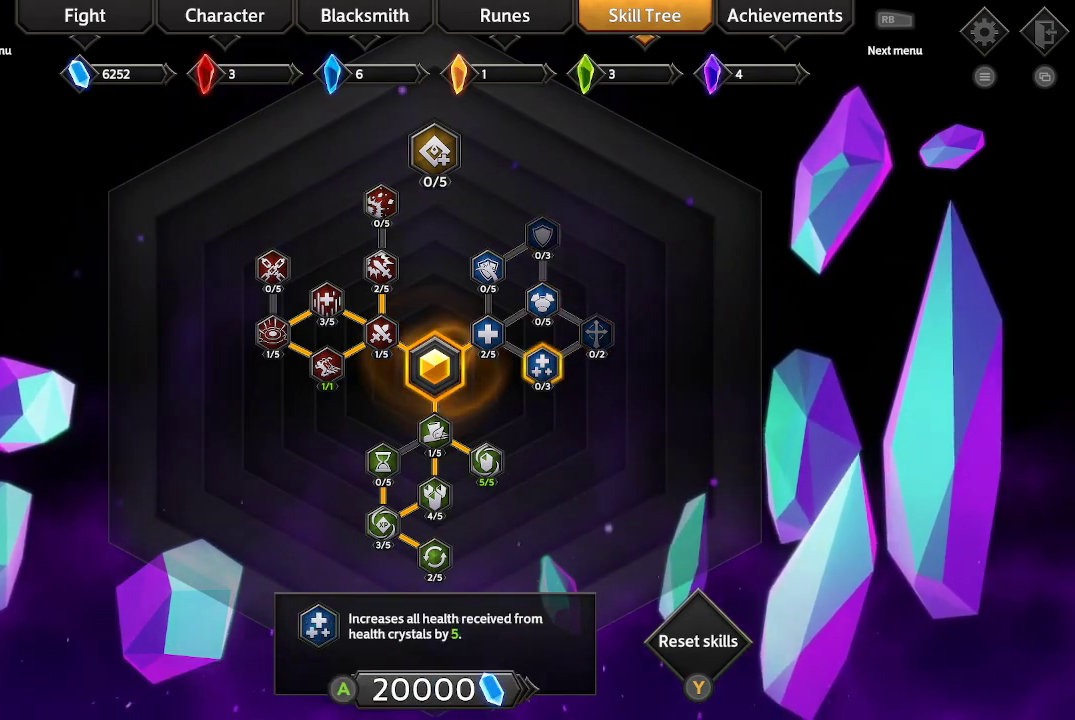
{"buttons": [], "left_stick": "center", "right_stick": "center", "events": [[100, "DPAD_RIGHT", "up"]]}
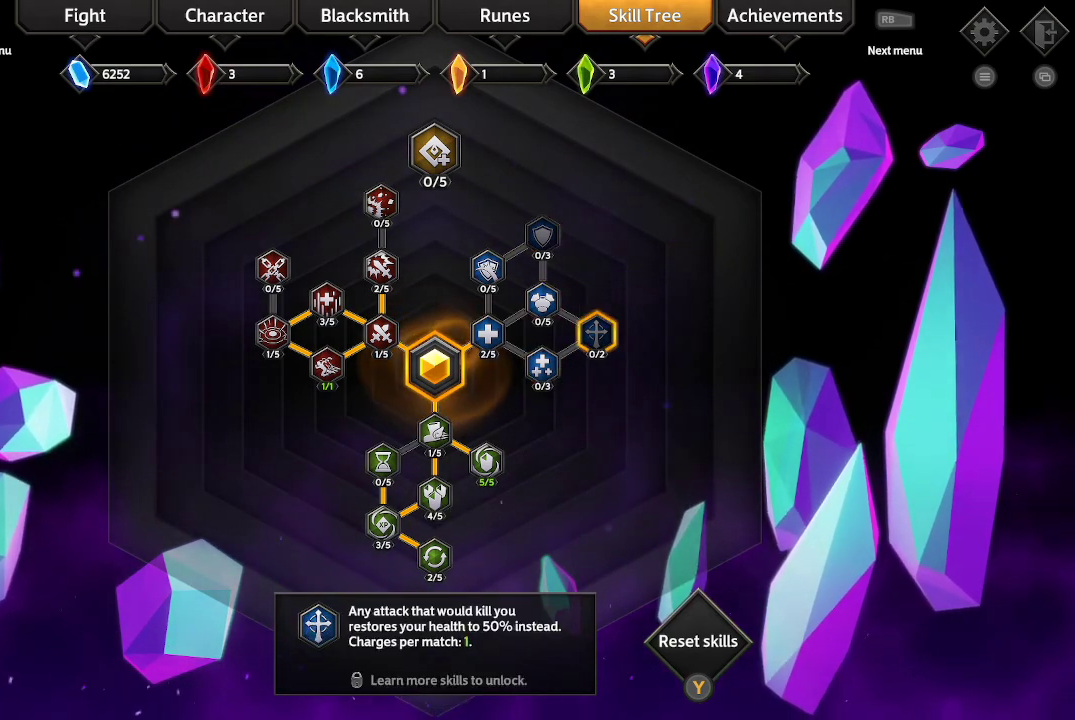
{"buttons": [], "left_stick": "center", "right_stick": "center", "events": []}
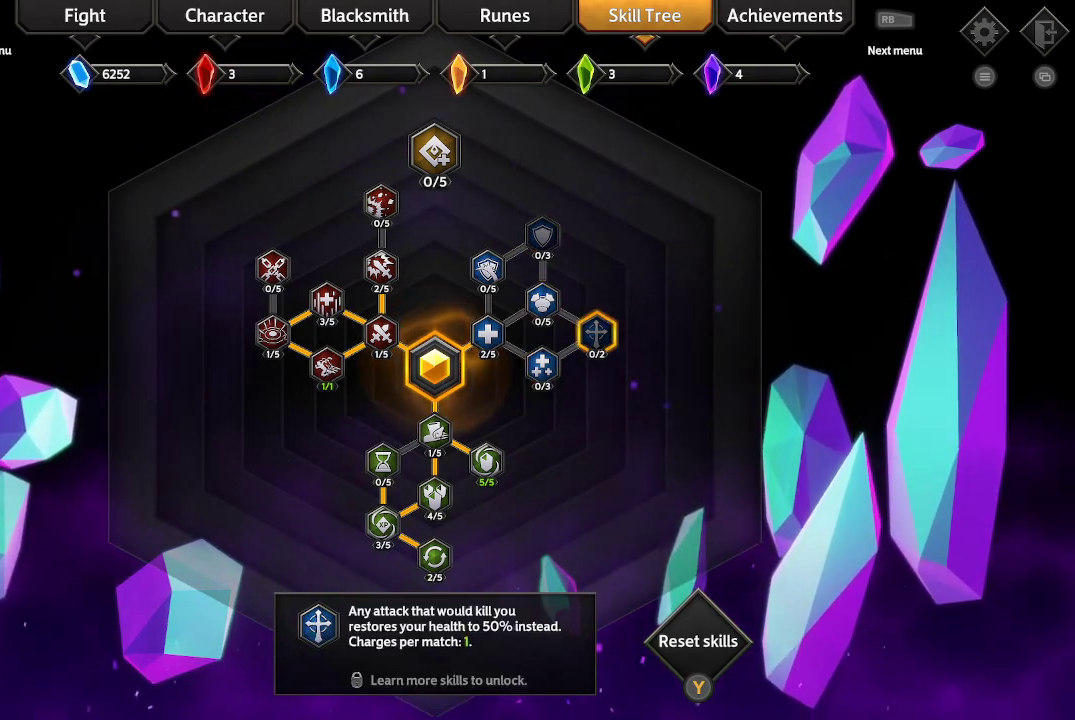
{"buttons": [], "left_stick": "center", "right_stick": "center", "events": []}
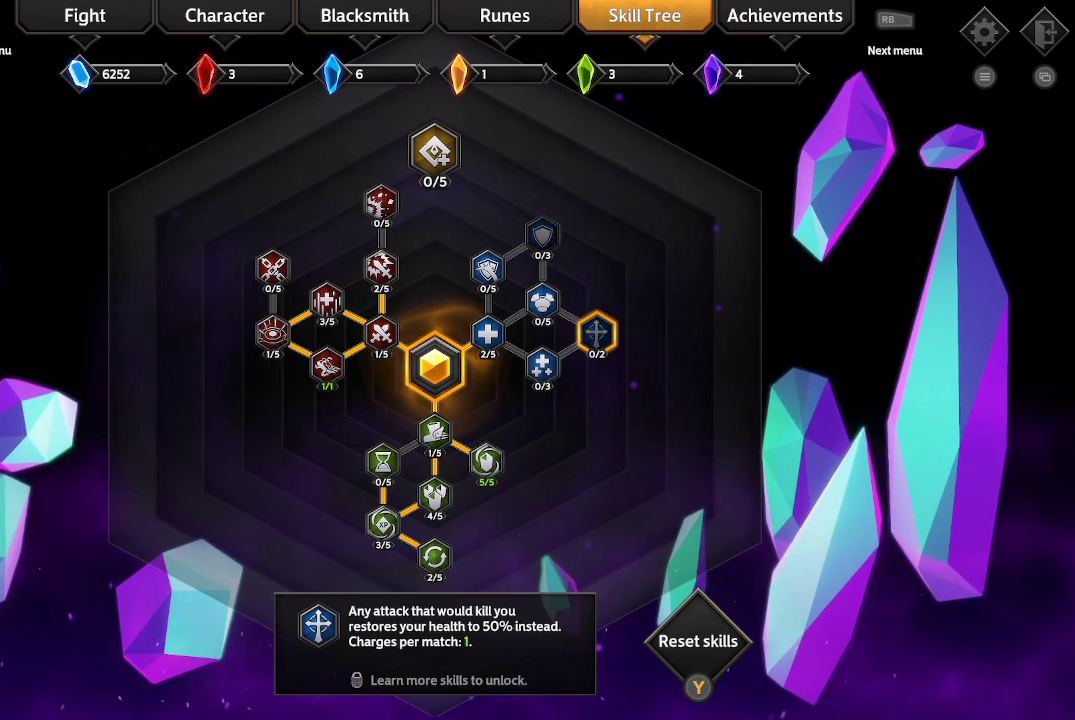
{"buttons": [], "left_stick": "center", "right_stick": "center", "events": []}
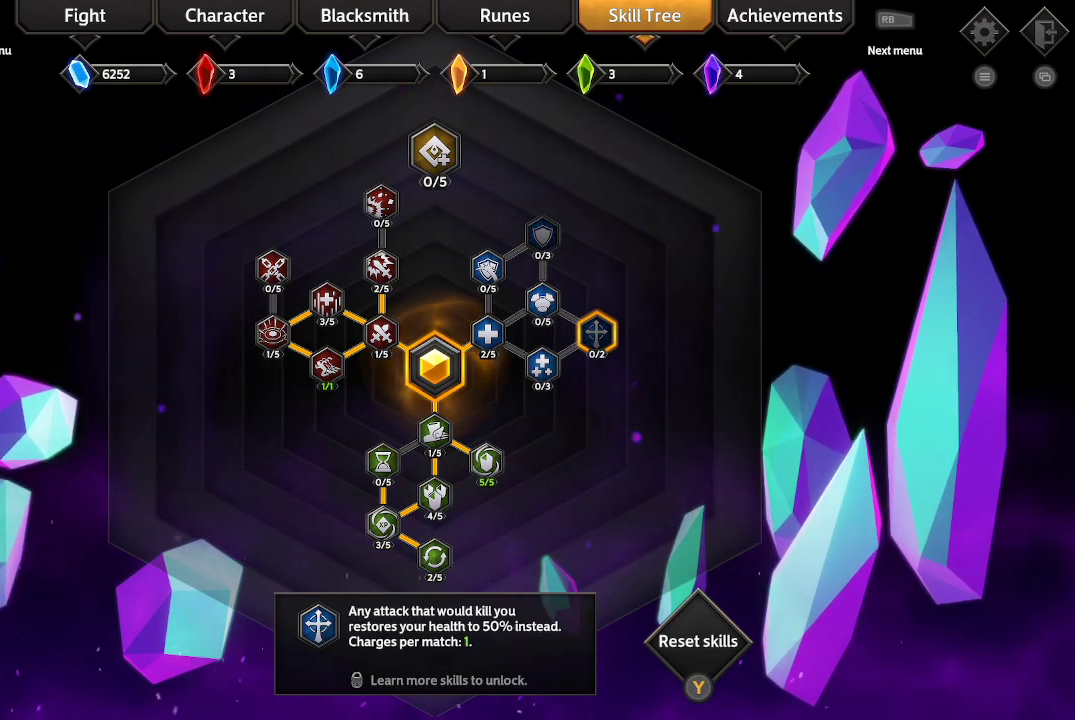
{"buttons": [], "left_stick": "center", "right_stick": "center", "events": []}
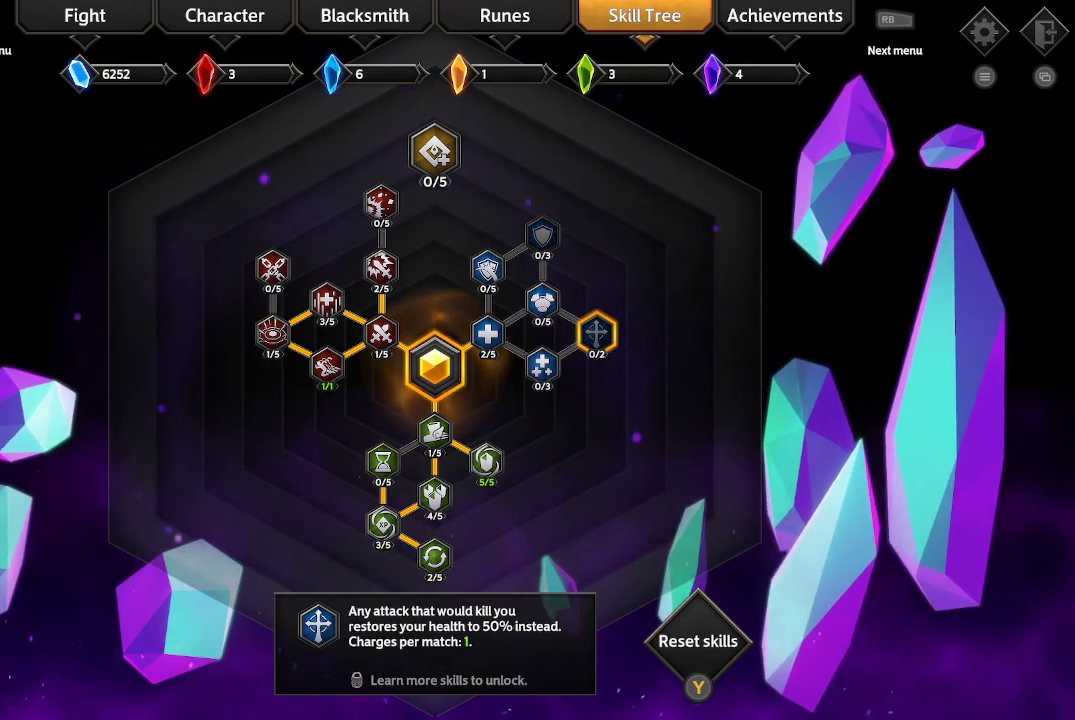
{"buttons": [], "left_stick": "center", "right_stick": "center", "events": [[167, "DPAD_LEFT", "down"], [233, "DPAD_LEFT", "up"]]}
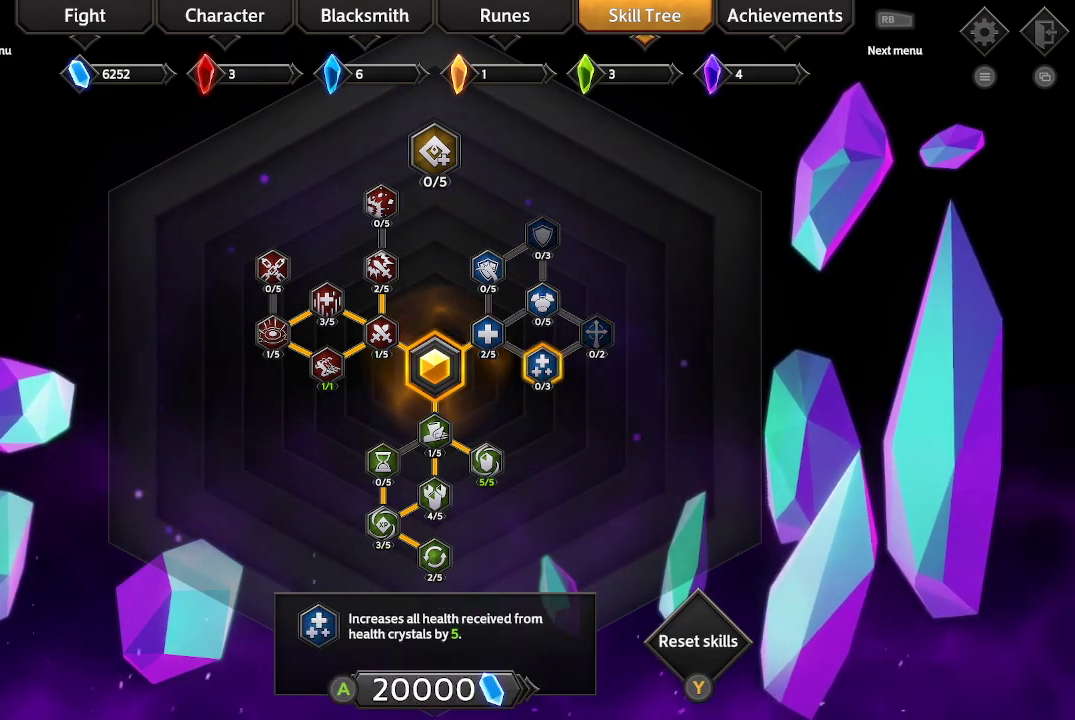
{"buttons": ["DPAD_UP"], "left_stick": "center", "right_stick": "center", "events": [[33, "DPAD_LEFT", "down"], [133, "DPAD_LEFT", "up"], [433, "DPAD_UP", "down"]]}
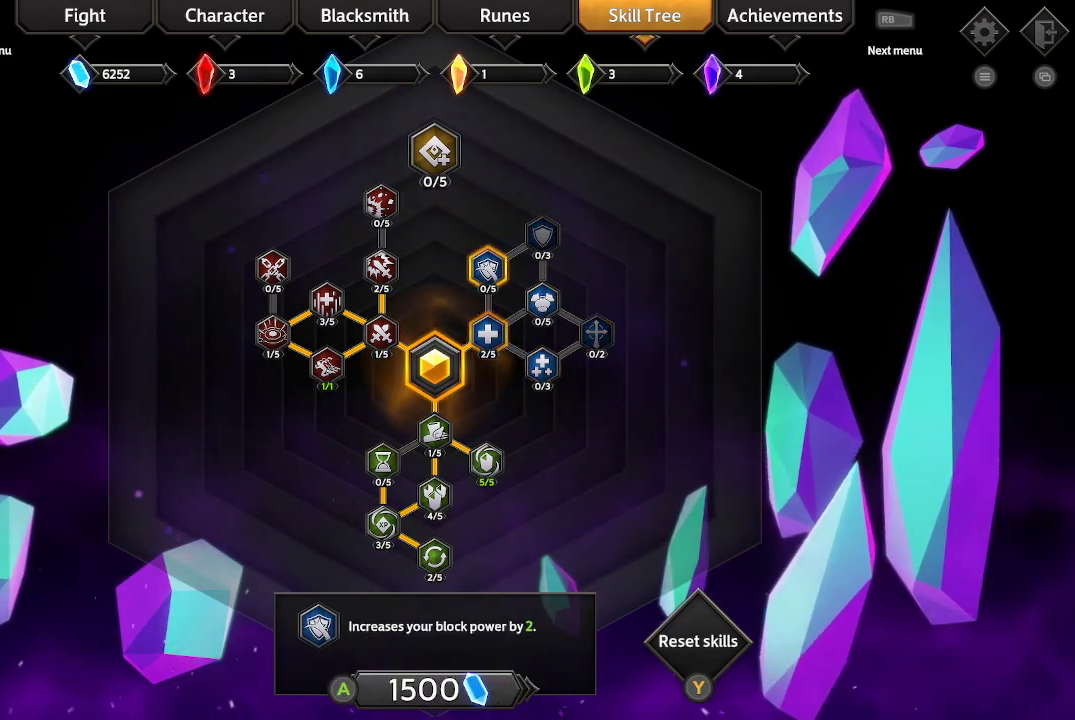
{"buttons": [], "left_stick": "center", "right_stick": "center", "events": [[67, "DPAD_UP", "up"]]}
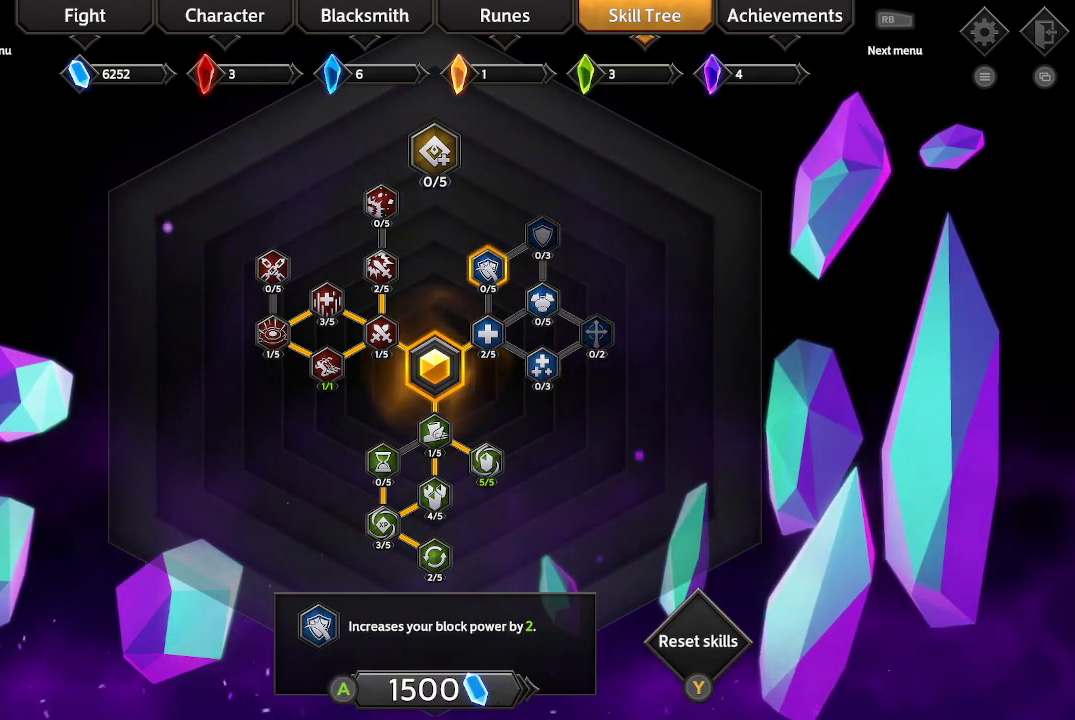
{"buttons": [], "left_stick": "center", "right_stick": "center", "events": [[367, "DPAD_DOWN", "down"], [467, "DPAD_DOWN", "up"]]}
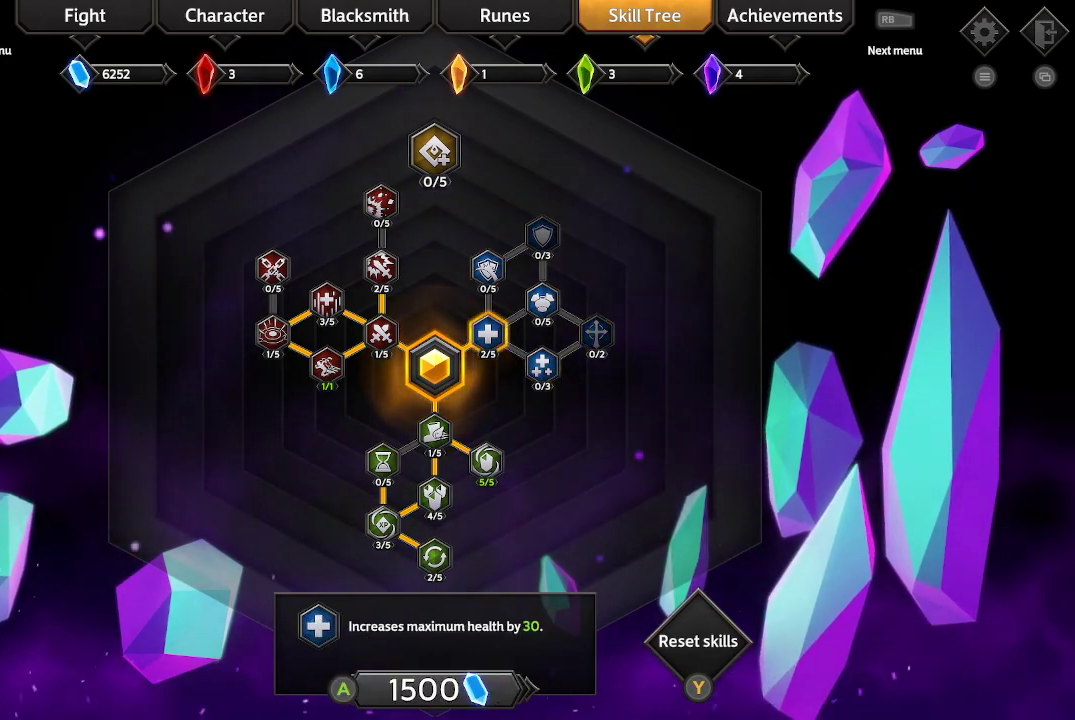
{"buttons": [], "left_stick": "center", "right_stick": "center", "events": []}
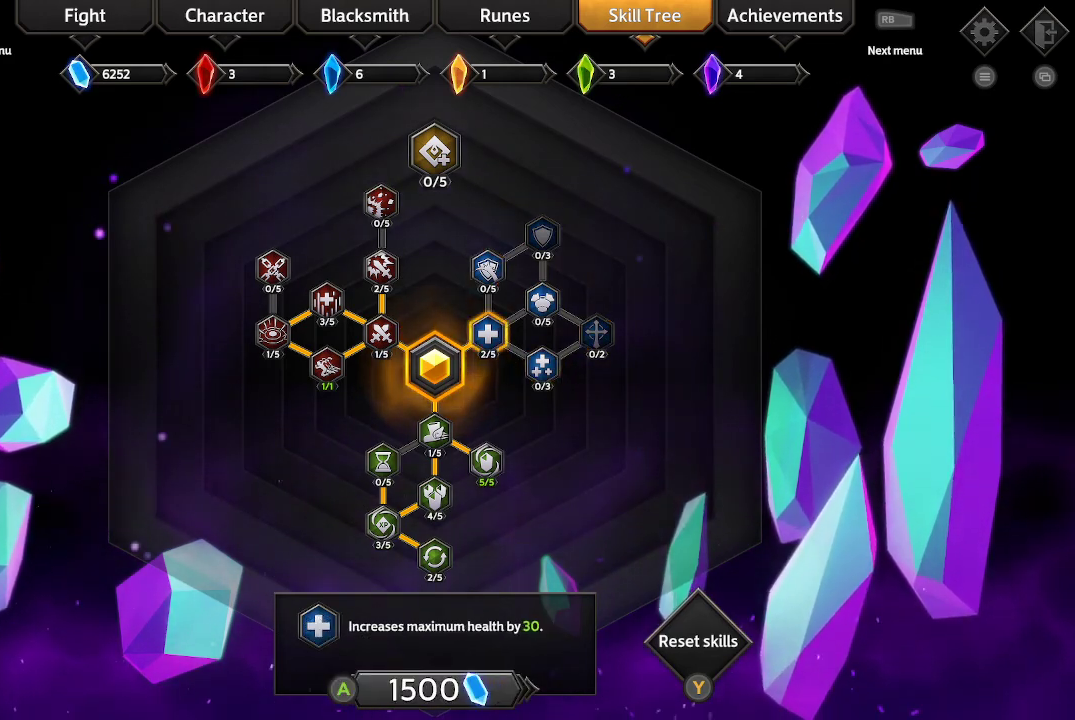
{"buttons": [], "left_stick": "center", "right_stick": "center", "events": [[333, "DPAD_LEFT", "down"], [433, "DPAD_LEFT", "up"]]}